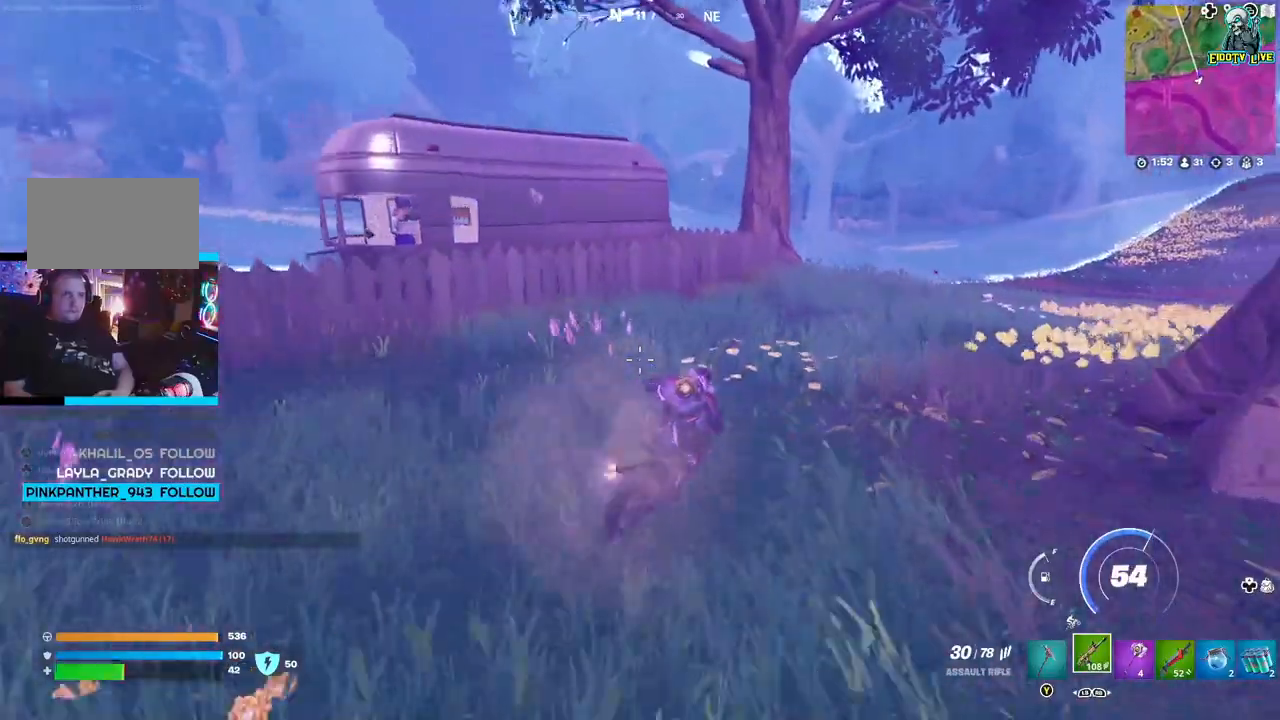
Gameplay with a controller (Xbox layout); each line is a JSON object with the inputs held at the frame after it. "events" lists button and stick changes between this image and that frame as [ms after this image, input, new state], when the widget could be followed in between.
{"buttons": [], "left_stick": "up-right", "right_stick": "center", "events": []}
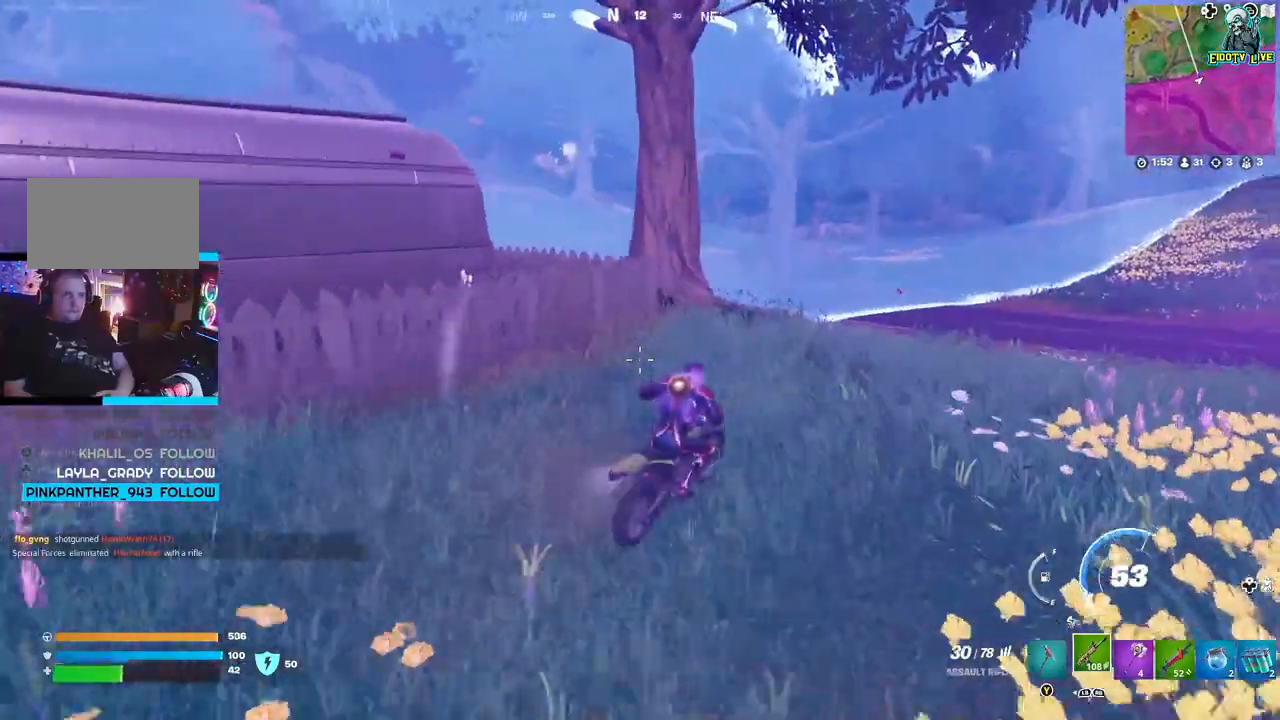
{"buttons": [], "left_stick": "up-right", "right_stick": "center", "events": []}
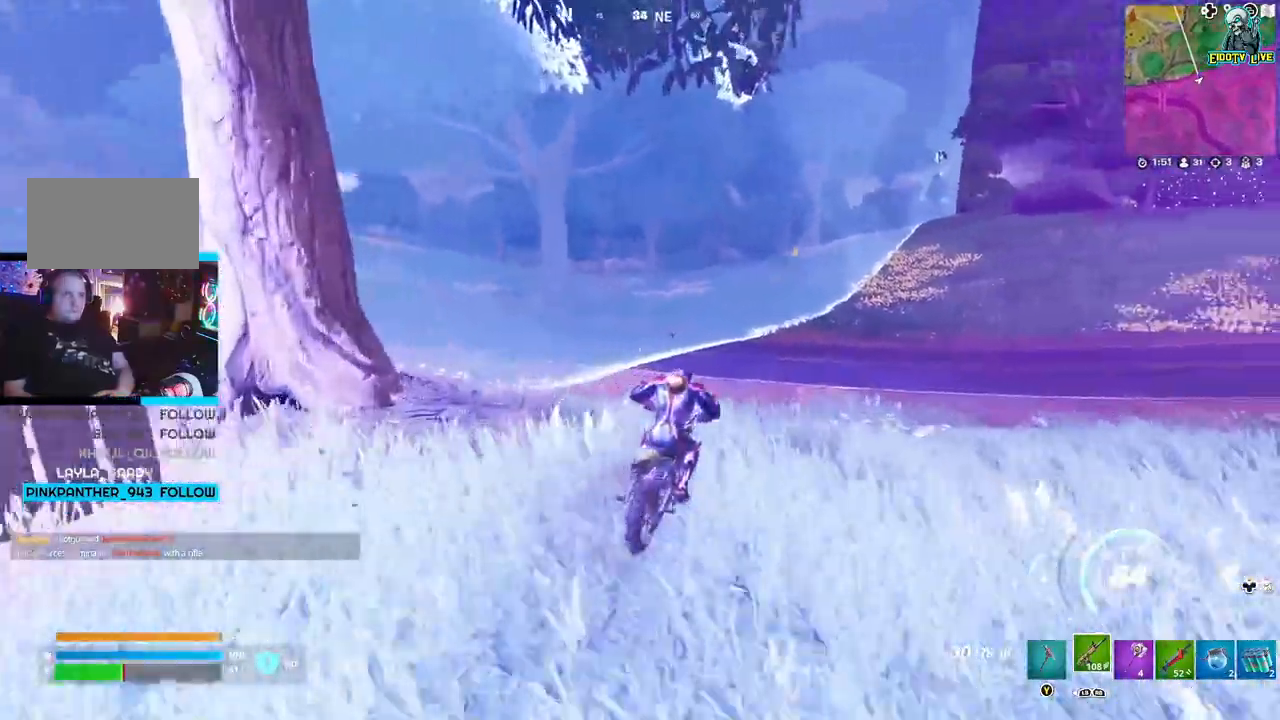
{"buttons": [], "left_stick": "up", "right_stick": "center", "events": [[67, "left_stick", "up"]]}
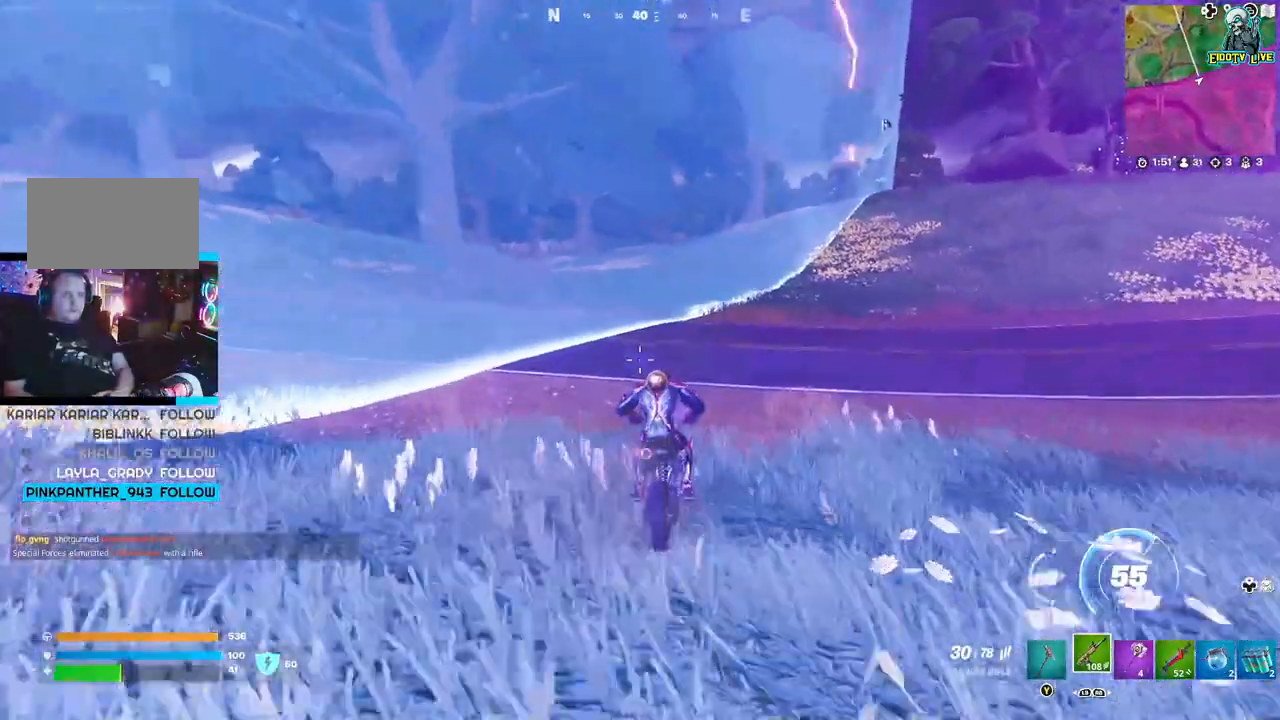
{"buttons": [], "left_stick": "up", "right_stick": "center", "events": []}
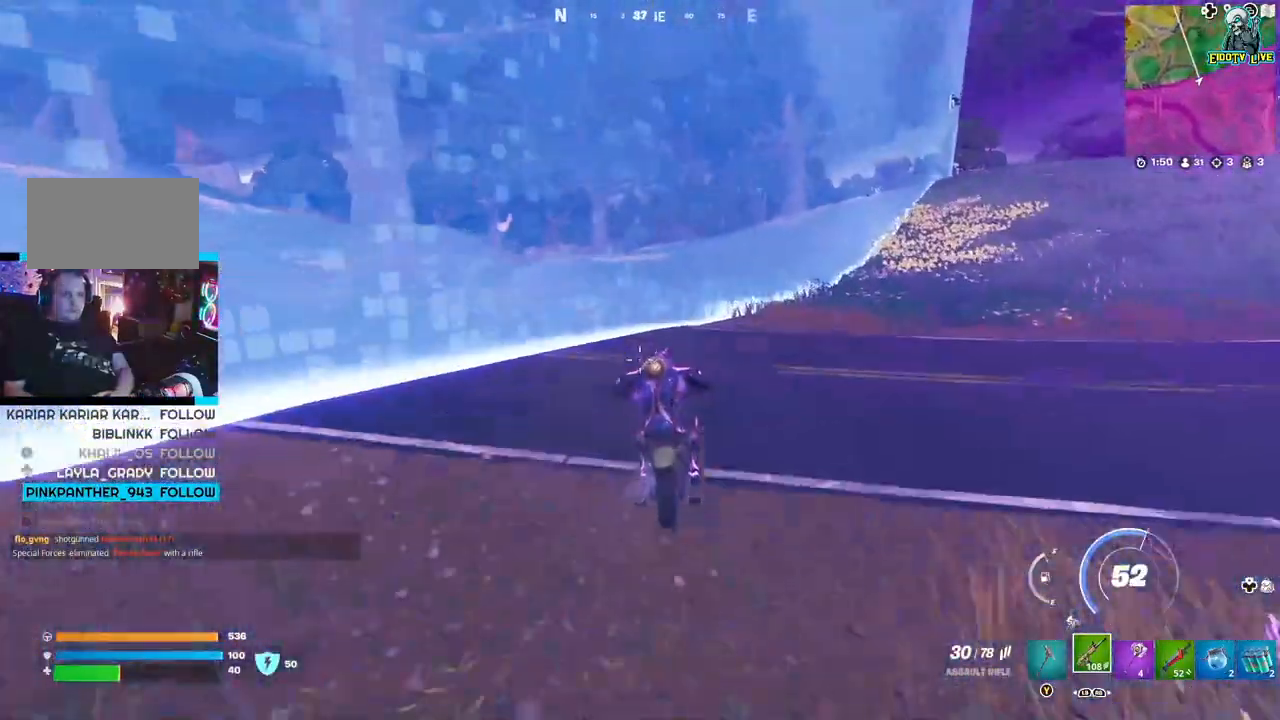
{"buttons": ["A"], "left_stick": "up", "right_stick": "center", "events": [[183, "A", "down"]]}
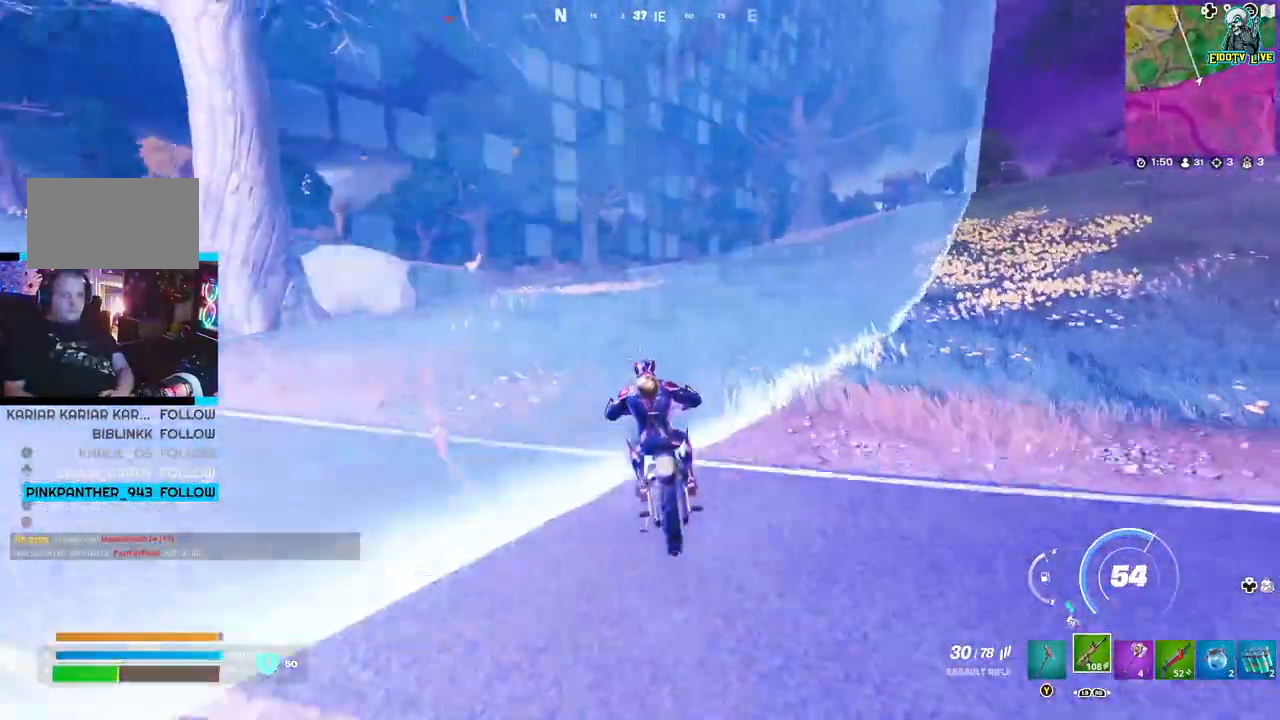
{"buttons": [], "left_stick": "up-left", "right_stick": "center", "events": [[217, "left_stick", "up-left"], [500, "A", "up"]]}
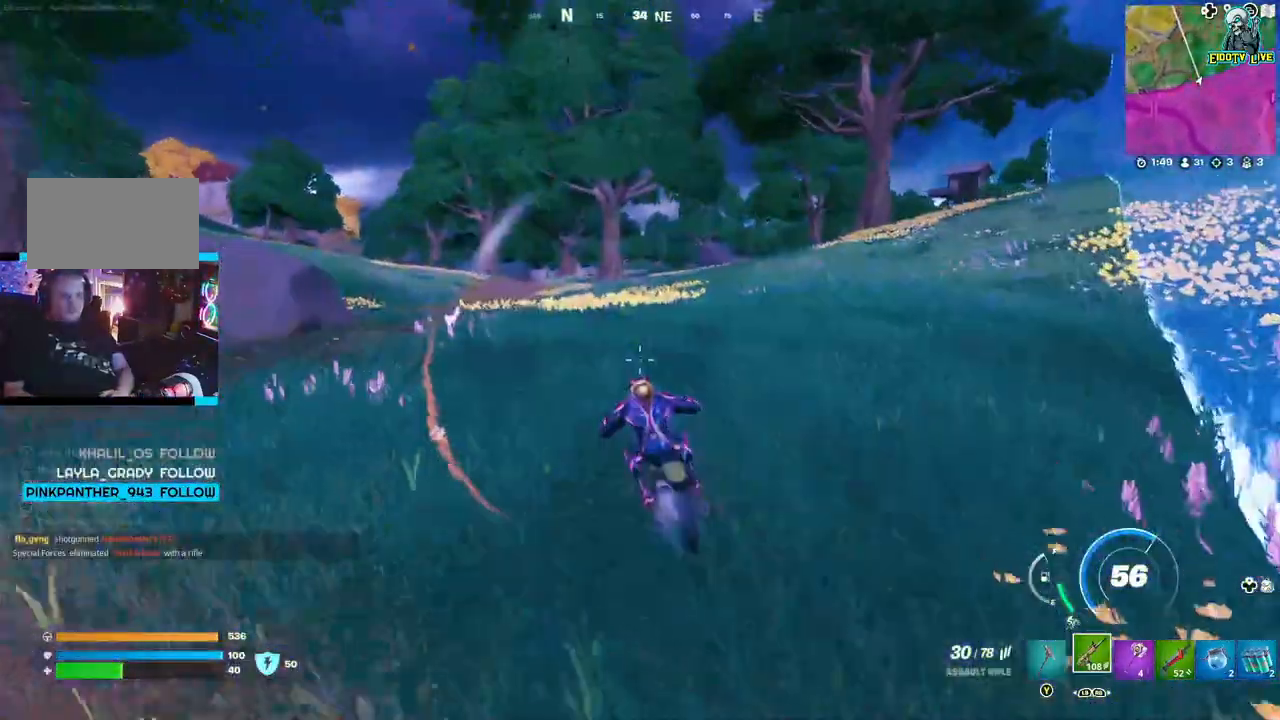
{"buttons": [], "left_stick": "up-left", "right_stick": "center", "events": []}
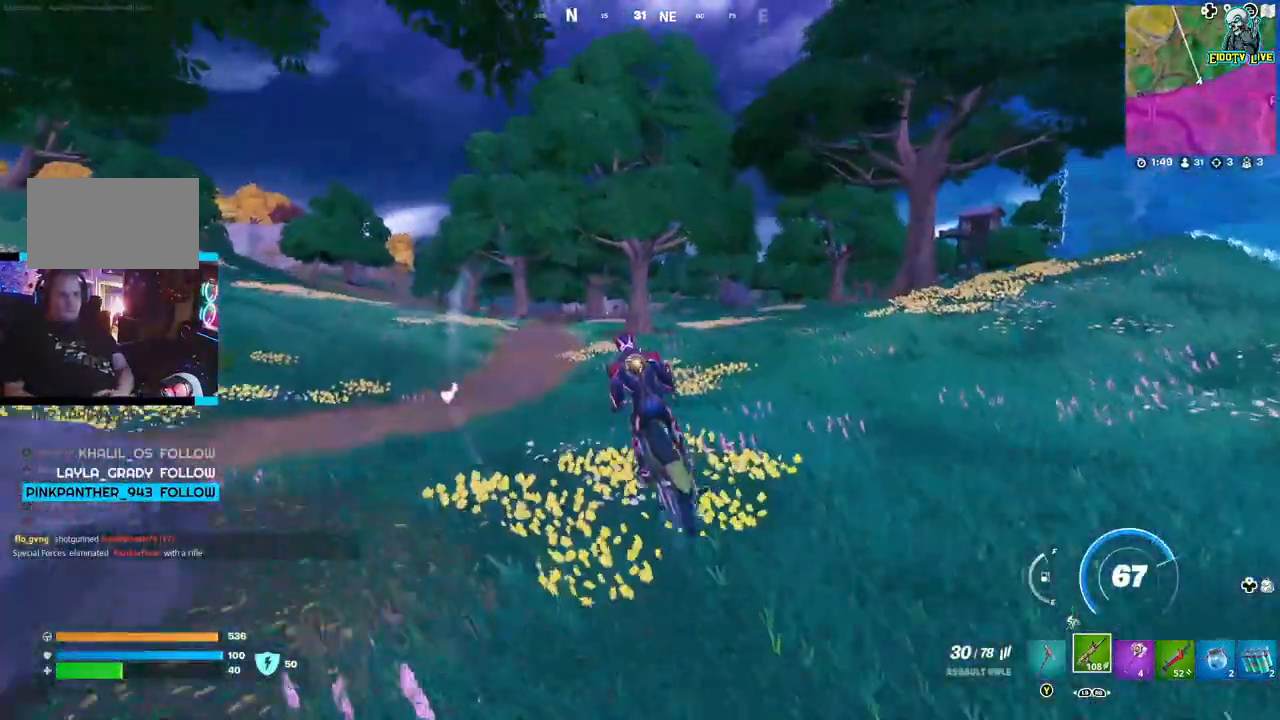
{"buttons": [], "left_stick": "up", "right_stick": "center", "events": [[217, "left_stick", "up"]]}
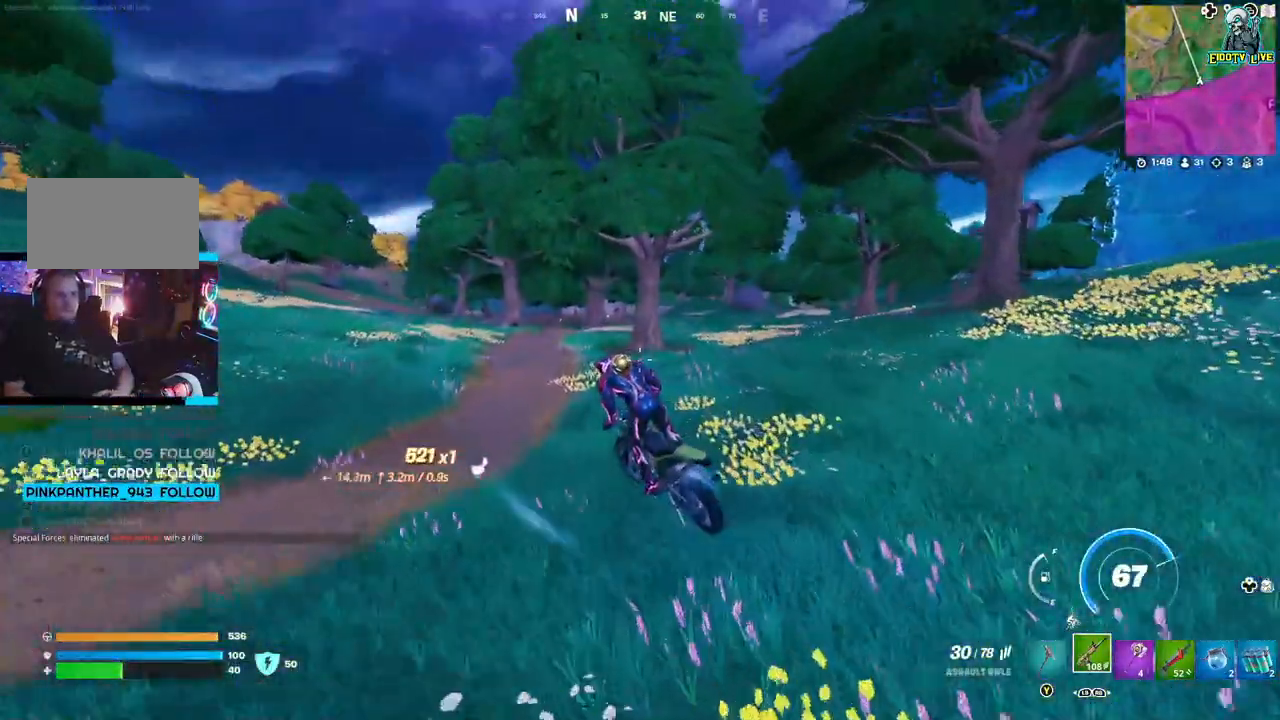
{"buttons": [], "left_stick": "center", "right_stick": "center", "events": [[150, "left_stick", "center"]]}
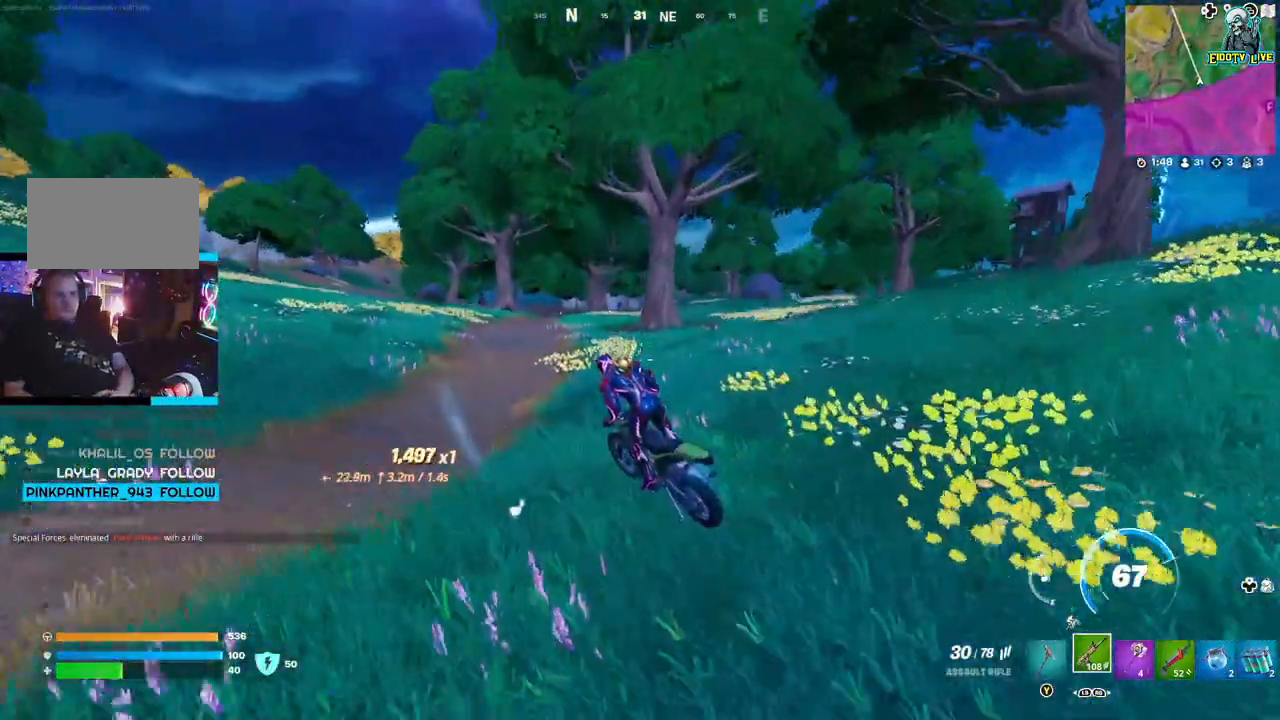
{"buttons": [], "left_stick": "up-right", "right_stick": "left", "events": [[17, "right_stick", "left"], [167, "left_stick", "up-right"]]}
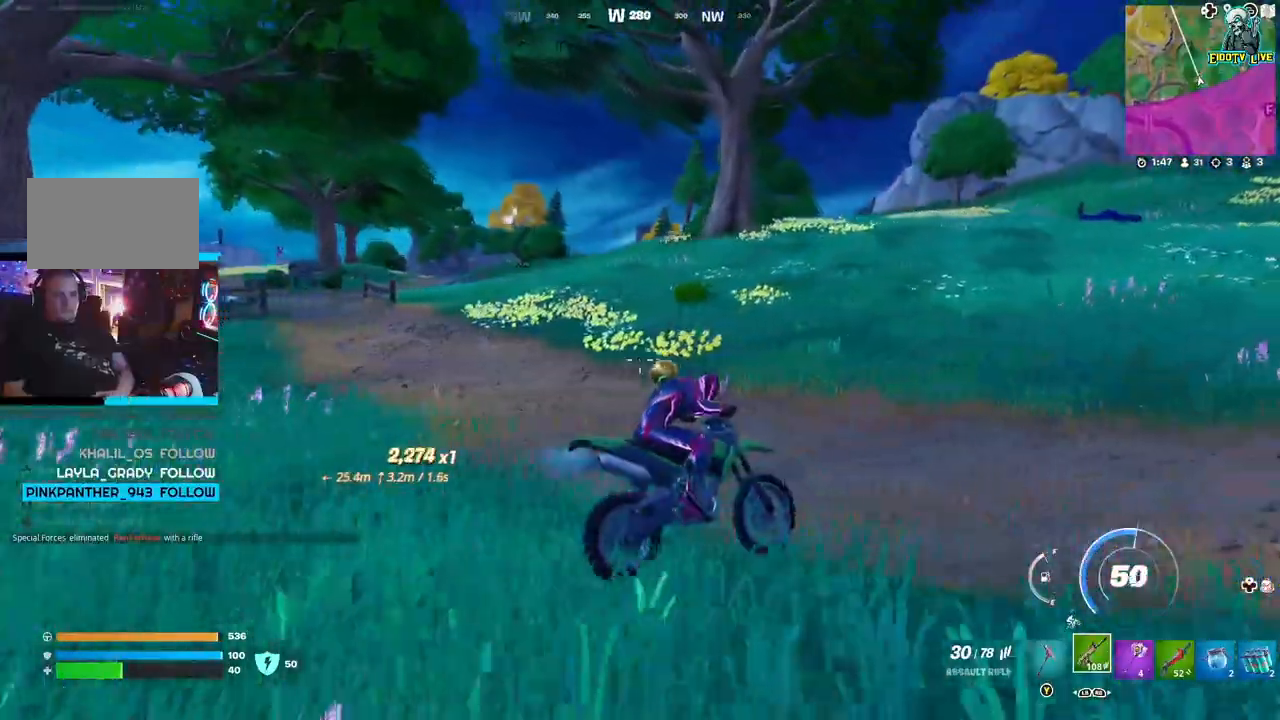
{"buttons": [], "left_stick": "up-right", "right_stick": "center", "events": [[50, "right_stick", "center"], [117, "right_stick", "left"], [217, "right_stick", "center"]]}
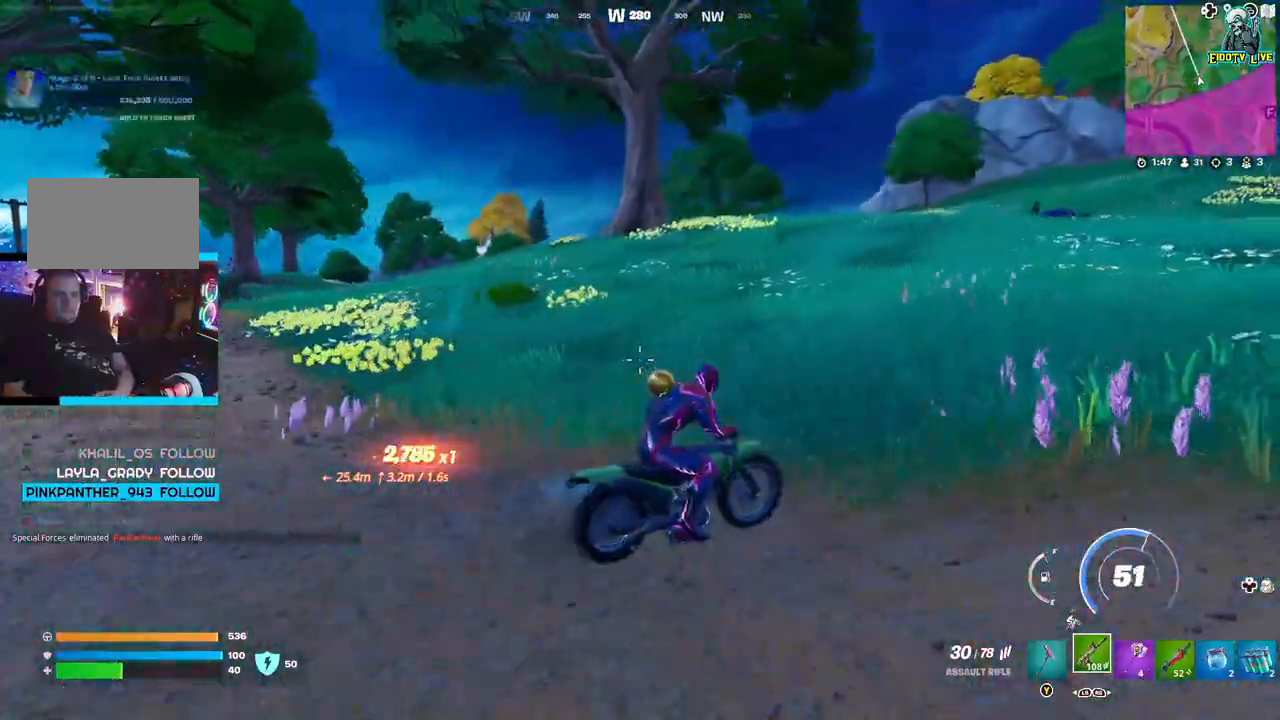
{"buttons": [], "left_stick": "up-right", "right_stick": "center", "events": []}
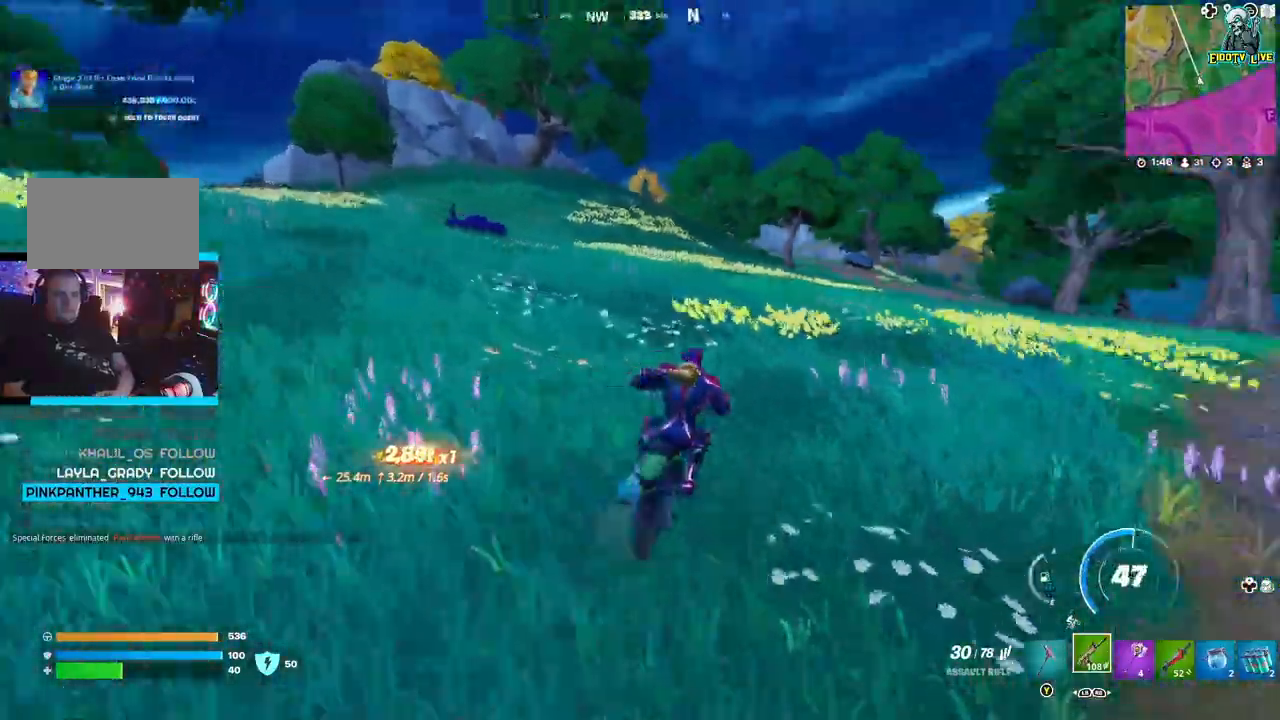
{"buttons": [], "left_stick": "up-right", "right_stick": "center", "events": []}
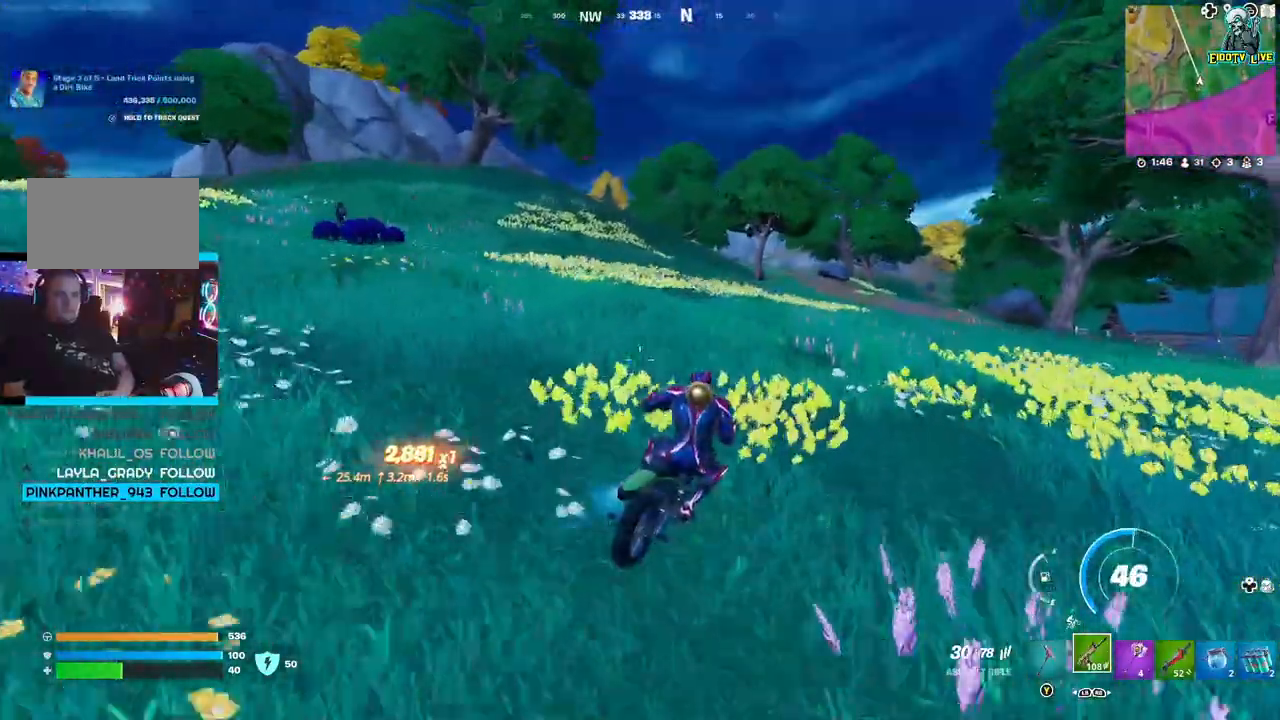
{"buttons": [], "left_stick": "up", "right_stick": "center", "events": [[483, "left_stick", "up"]]}
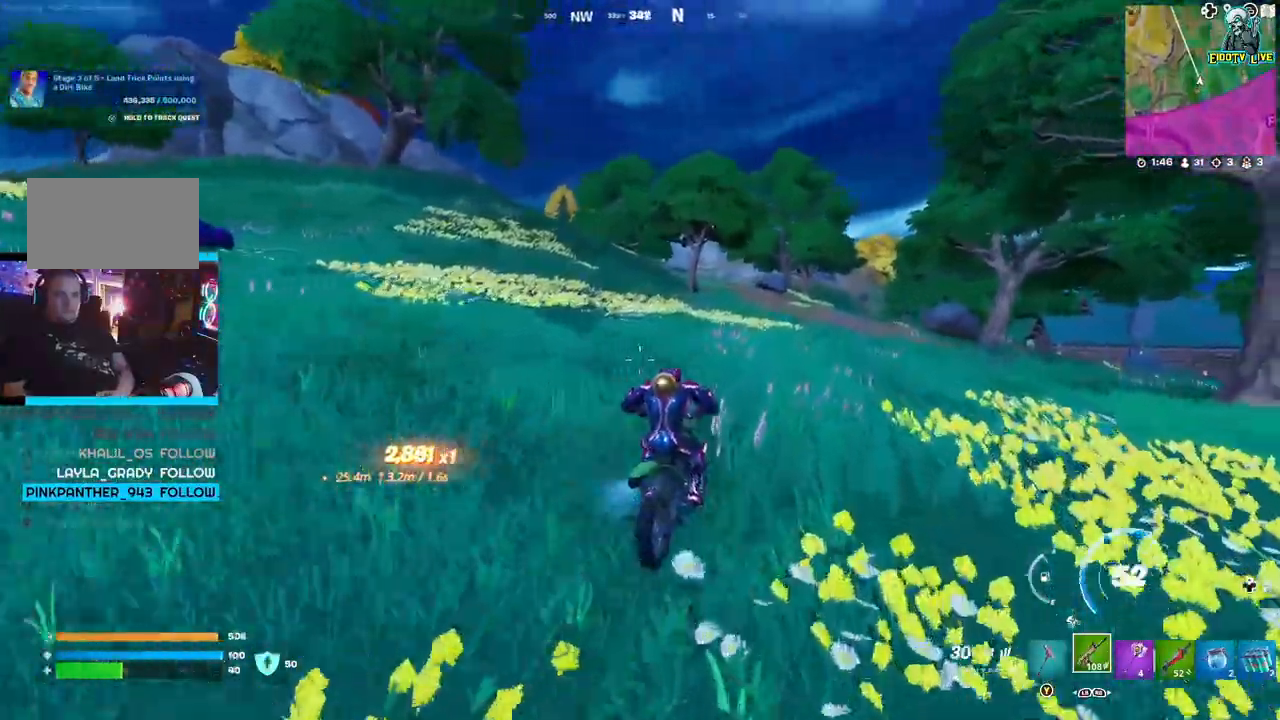
{"buttons": [], "left_stick": "up", "right_stick": "center", "events": []}
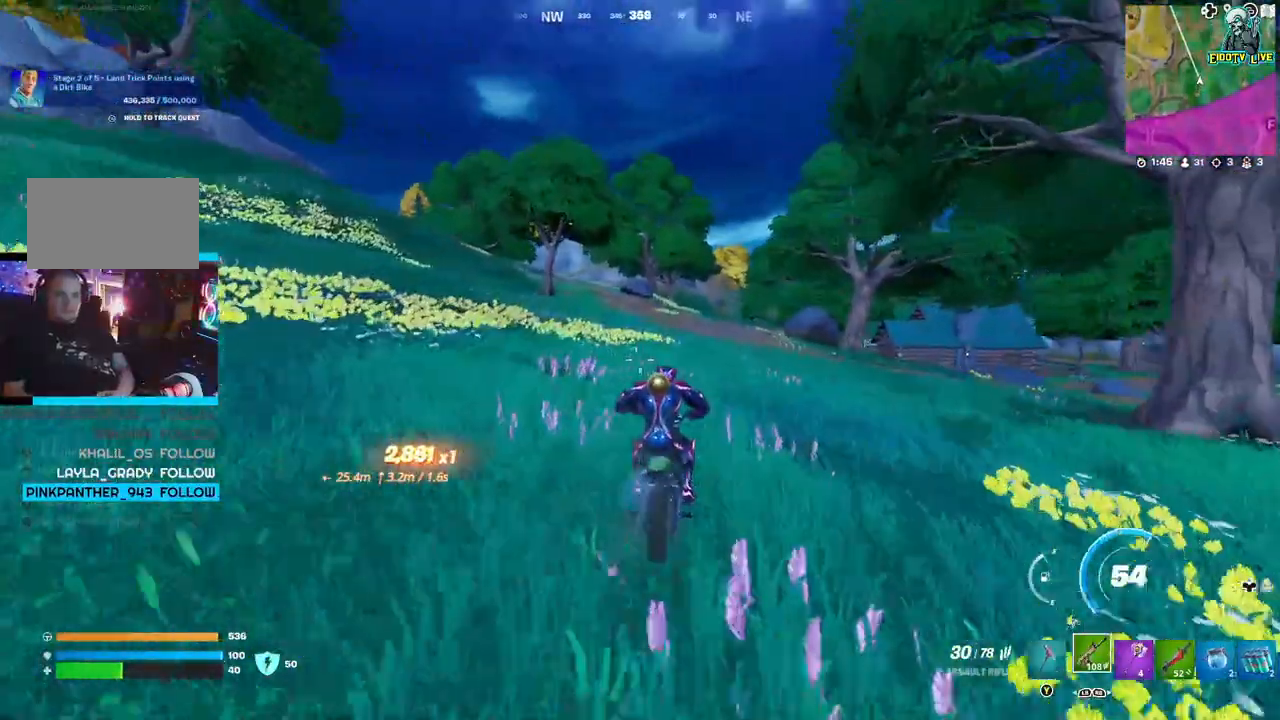
{"buttons": [], "left_stick": "up", "right_stick": "center", "events": [[50, "right_stick", "left"], [317, "right_stick", "center"]]}
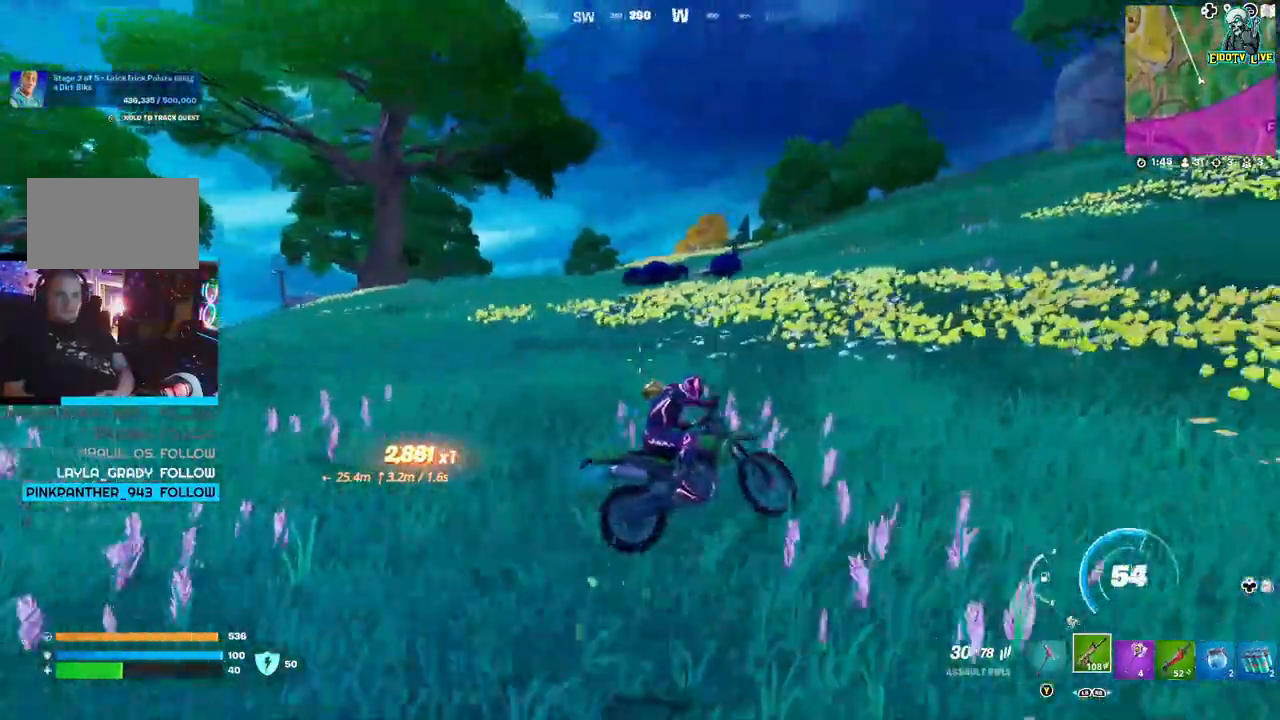
{"buttons": [], "left_stick": "up-right", "right_stick": "center", "events": [[217, "left_stick", "up-right"]]}
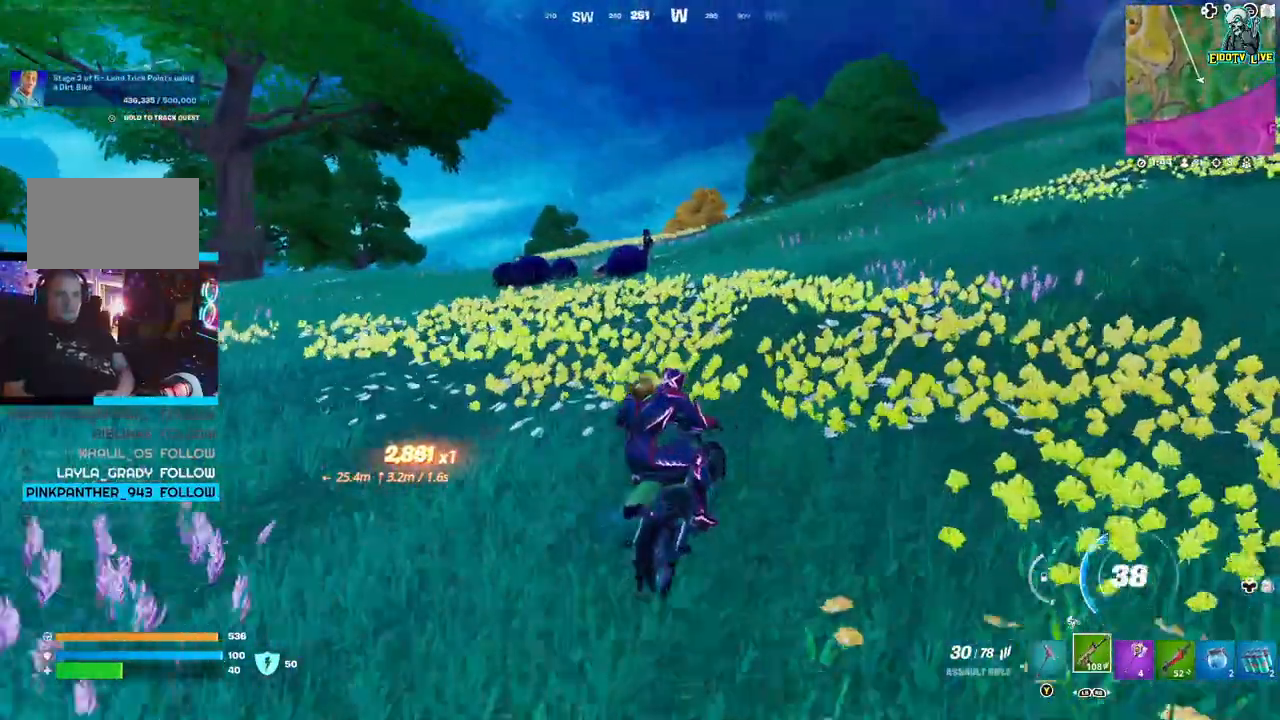
{"buttons": [], "left_stick": "up-right", "right_stick": "center", "events": [[50, "right_stick", "left"], [100, "right_stick", "center"]]}
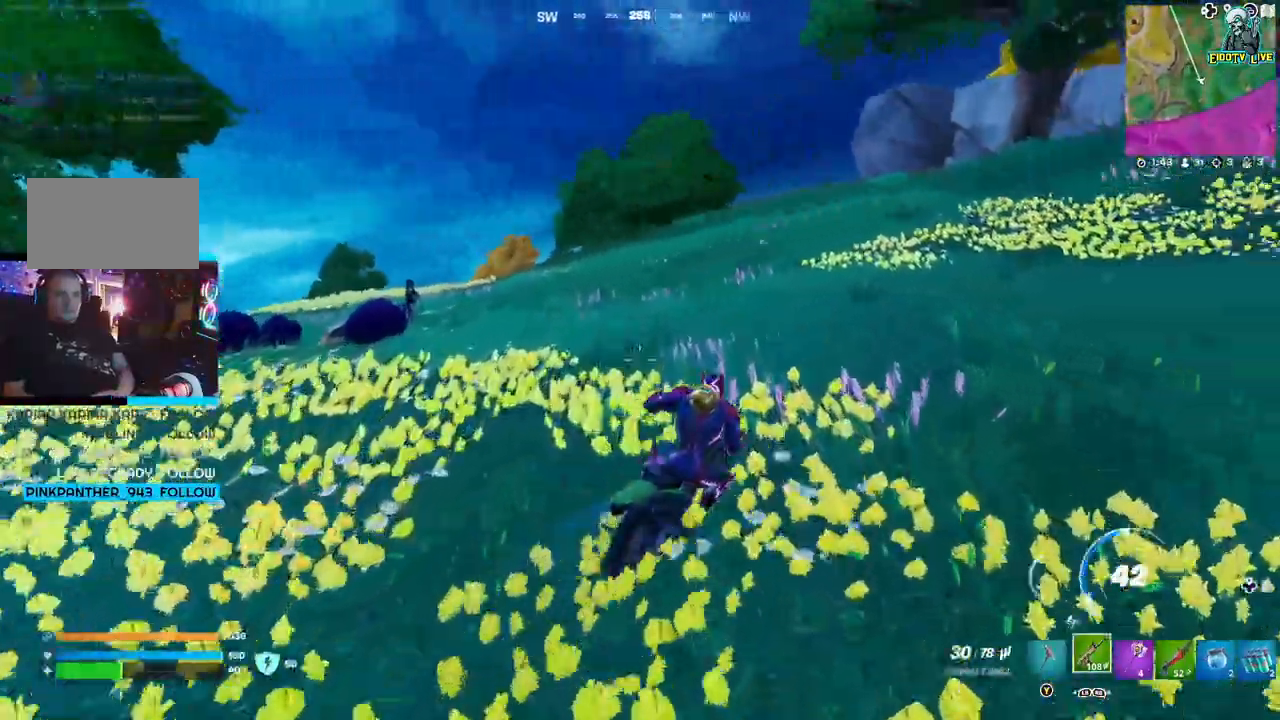
{"buttons": [], "left_stick": "up-right", "right_stick": "right", "events": [[500, "right_stick", "right"]]}